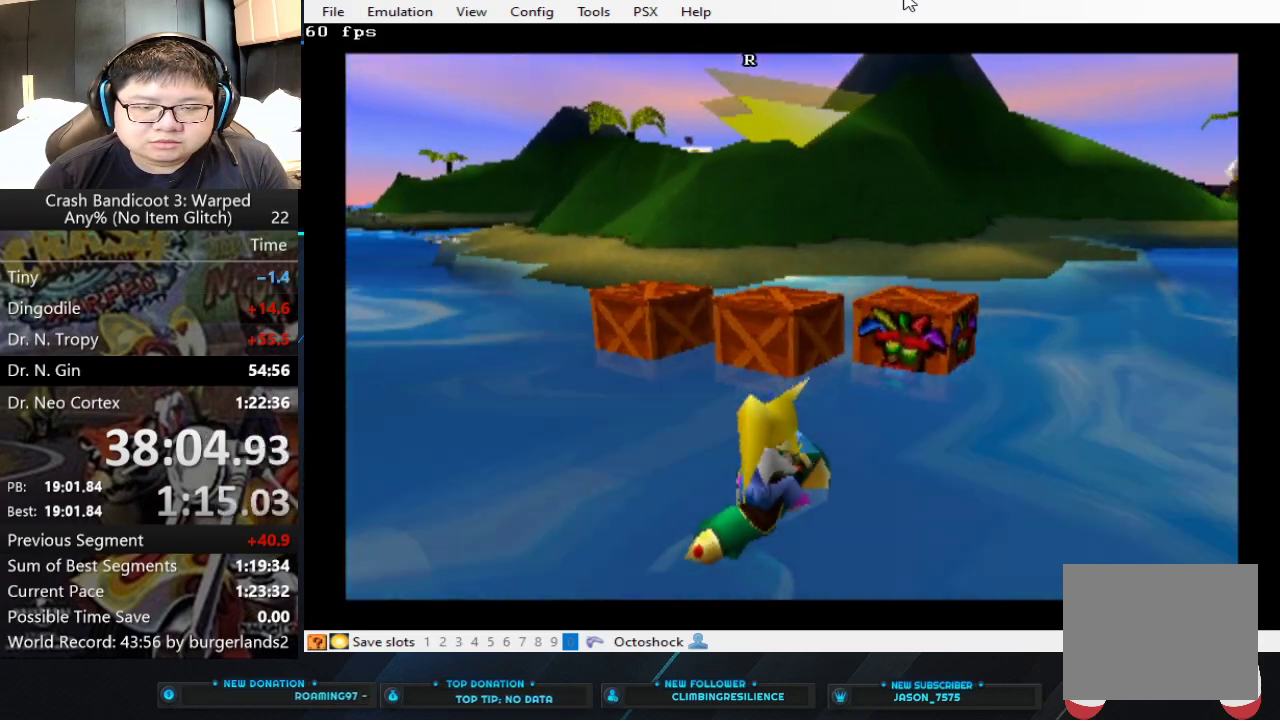
Gameplay with a controller (PlayStation layout); each line is a JSON object with the inputs held at the frame after it. "events" lists button and stick changes between this image and that frame as [ms after this image, input, new state], when the widget could be followed in between. Not read: R3 right_stick.
{"buttons": [], "left_stick": "center", "events": [[200, "left_stick", "center"]]}
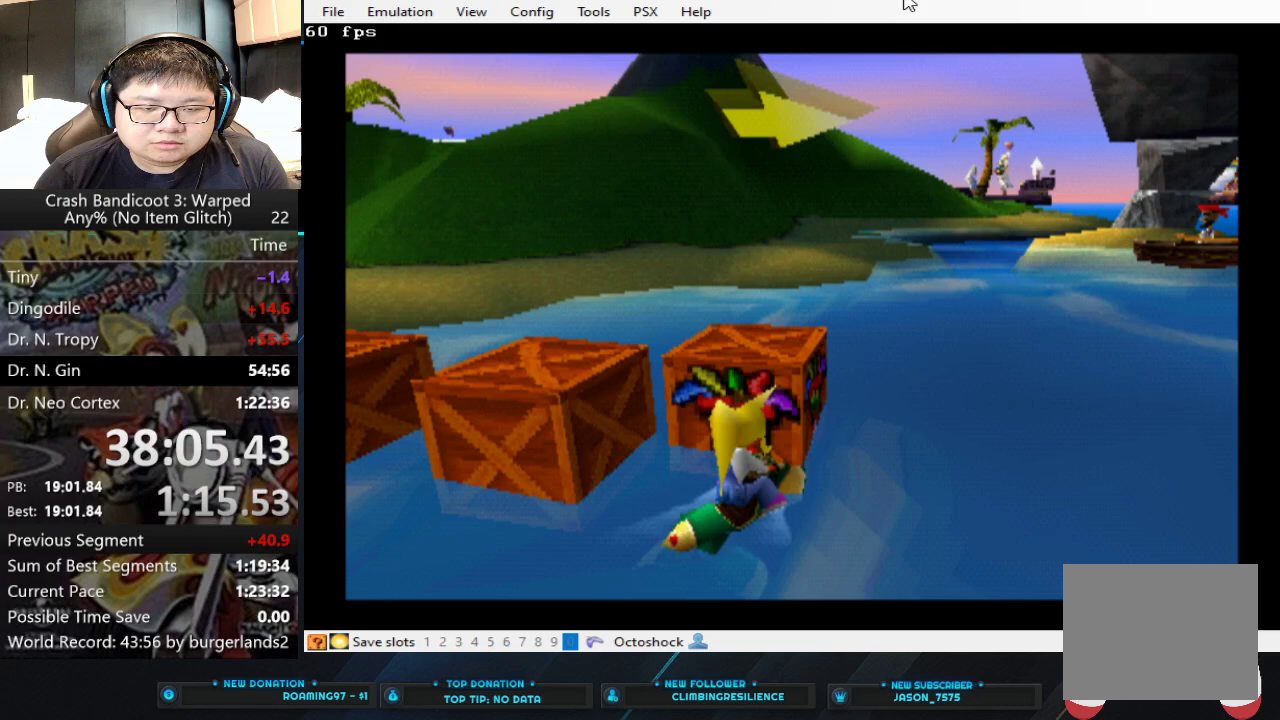
{"buttons": [], "left_stick": "right", "events": [[133, "left_stick", "right"], [267, "CROSS", "down"], [433, "CROSS", "up"]]}
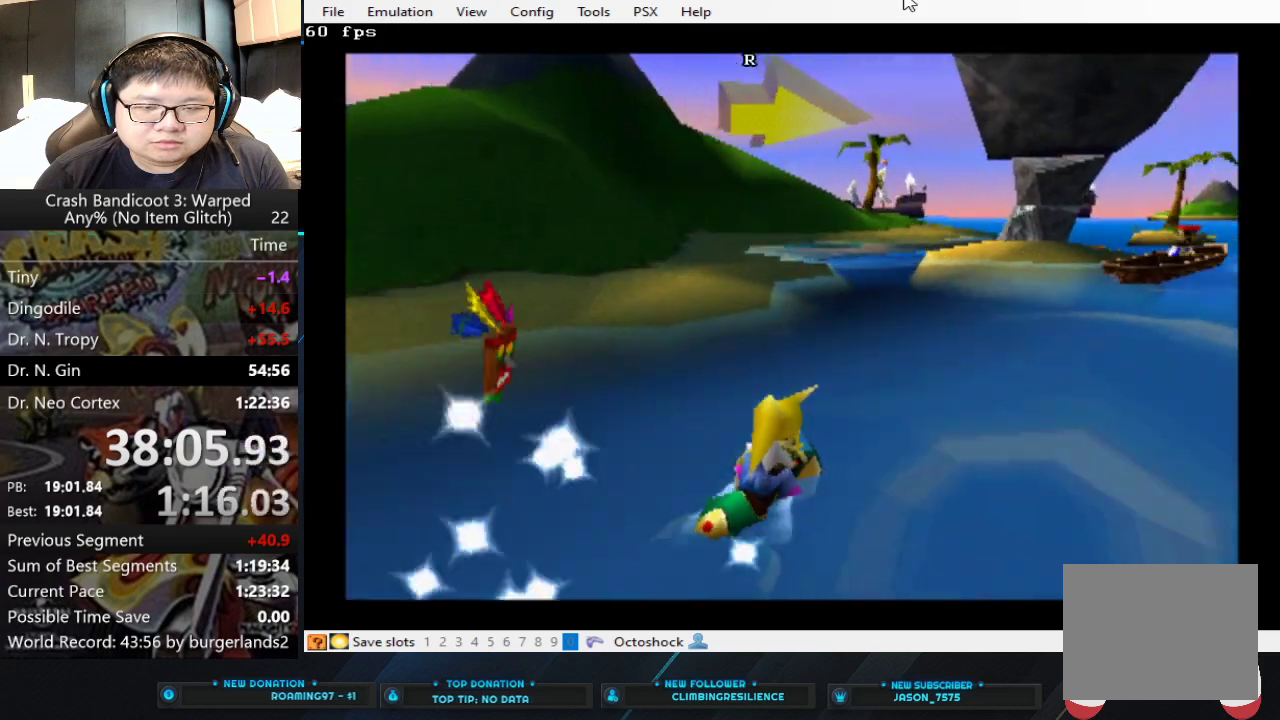
{"buttons": ["CROSS"], "left_stick": "right", "events": [[500, "CROSS", "down"]]}
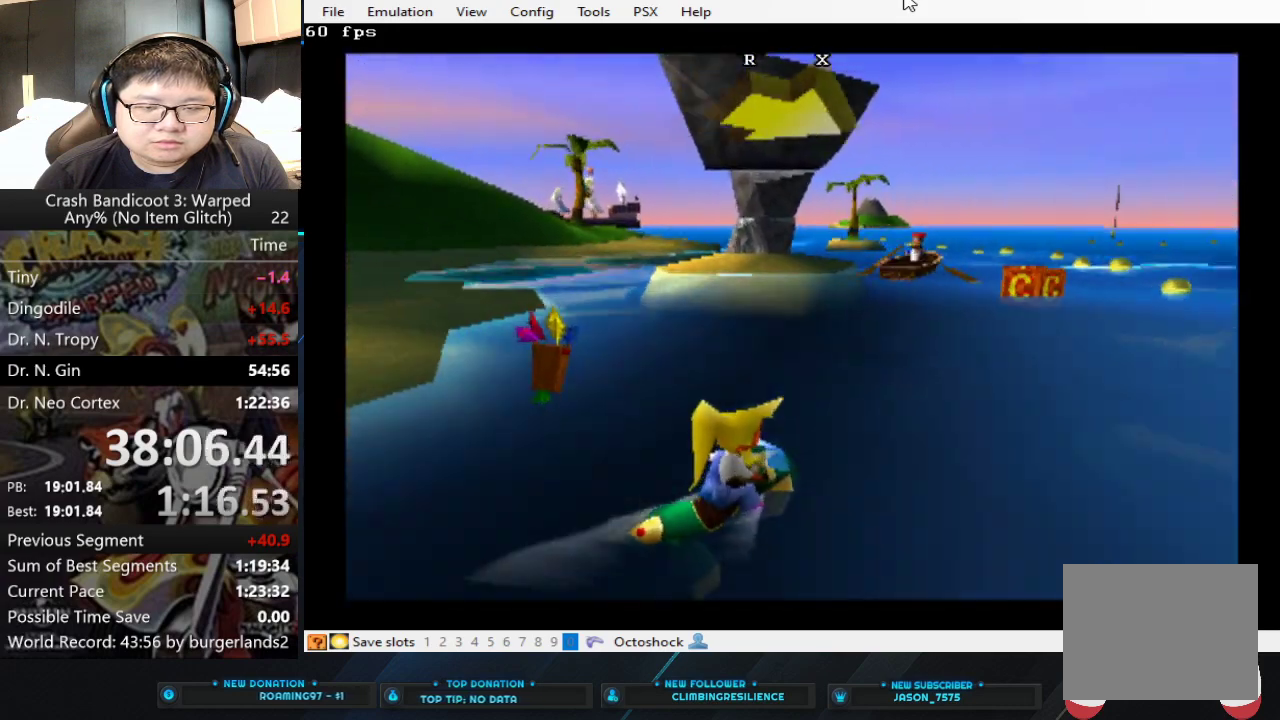
{"buttons": [], "left_stick": "left", "events": [[33, "left_stick", "up-right"], [167, "CROSS", "up"], [300, "left_stick", "center"], [467, "left_stick", "left"]]}
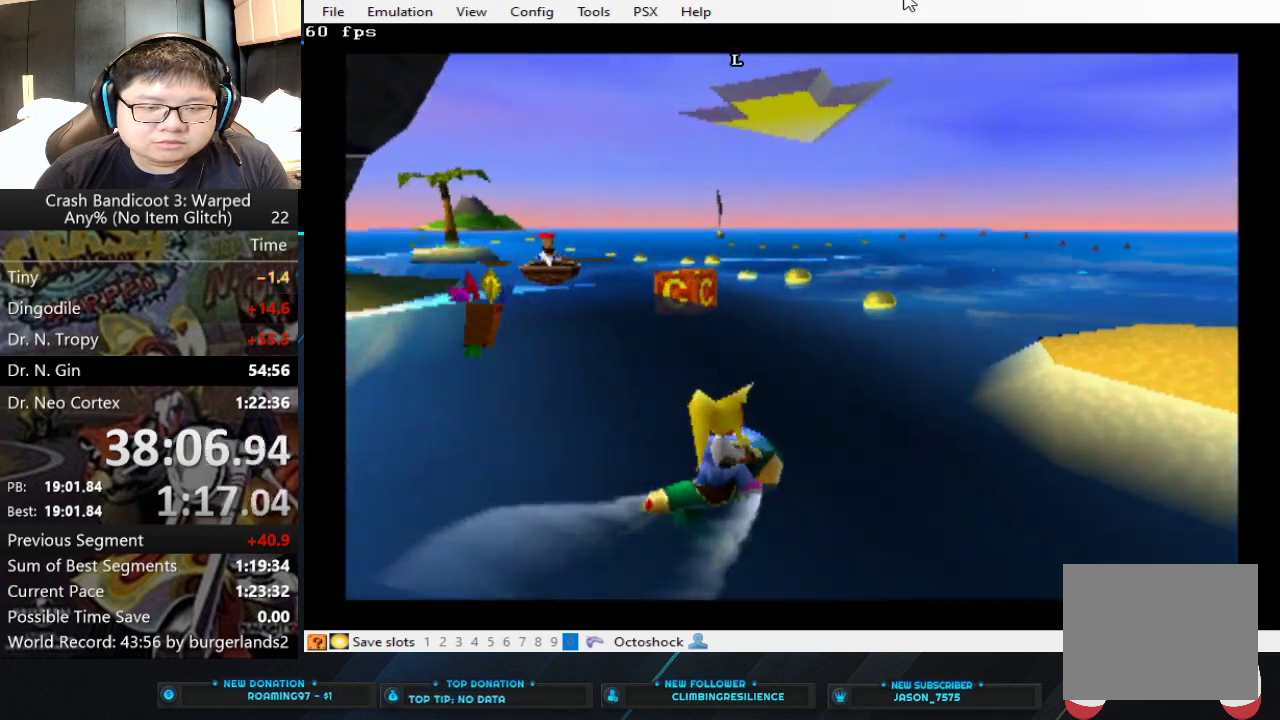
{"buttons": [], "left_stick": "left", "events": []}
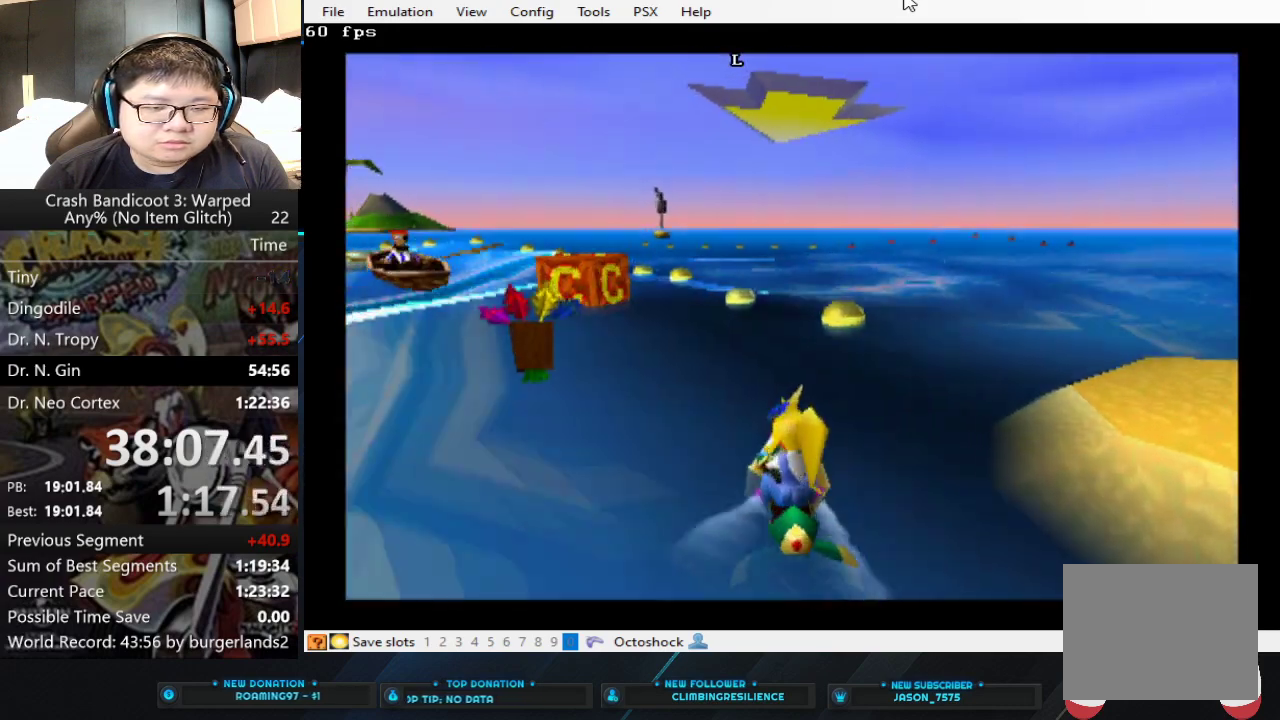
{"buttons": ["CROSS"], "left_stick": "center", "events": [[167, "CROSS", "down"], [267, "CROSS", "up"], [467, "left_stick", "center"], [500, "CROSS", "down"]]}
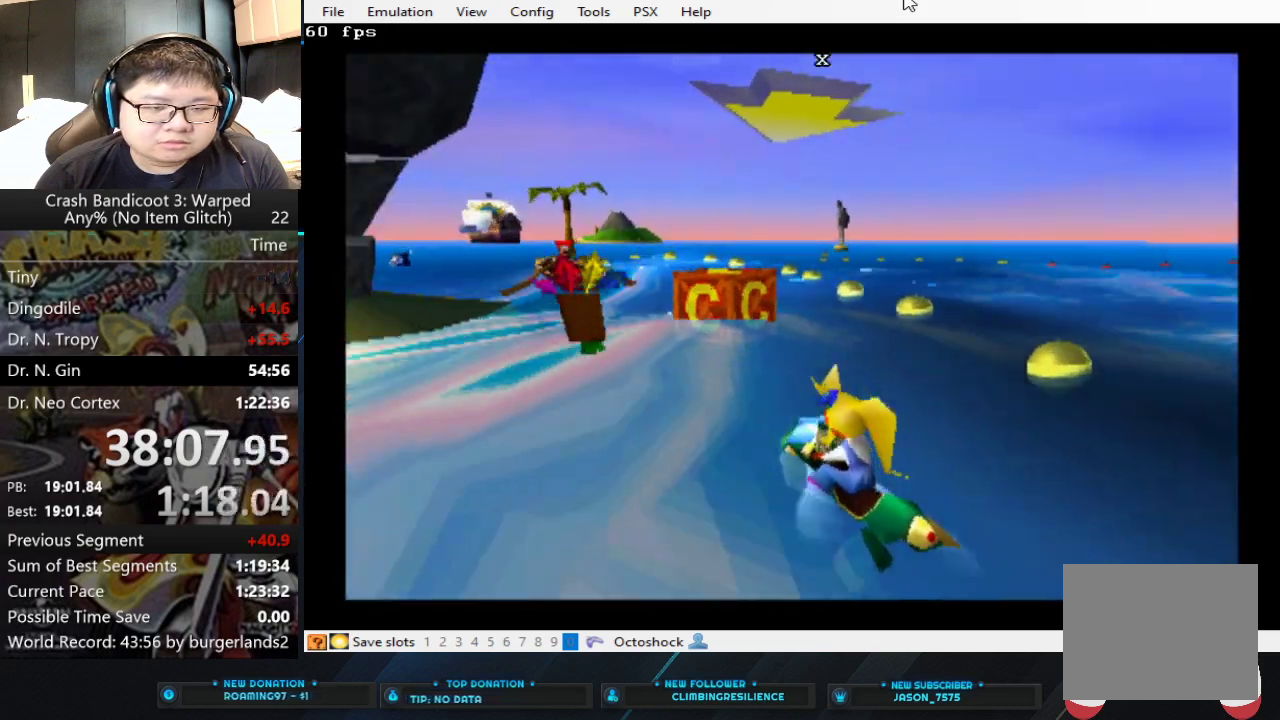
{"buttons": [], "left_stick": "right", "events": [[100, "CROSS", "up"], [267, "left_stick", "right"]]}
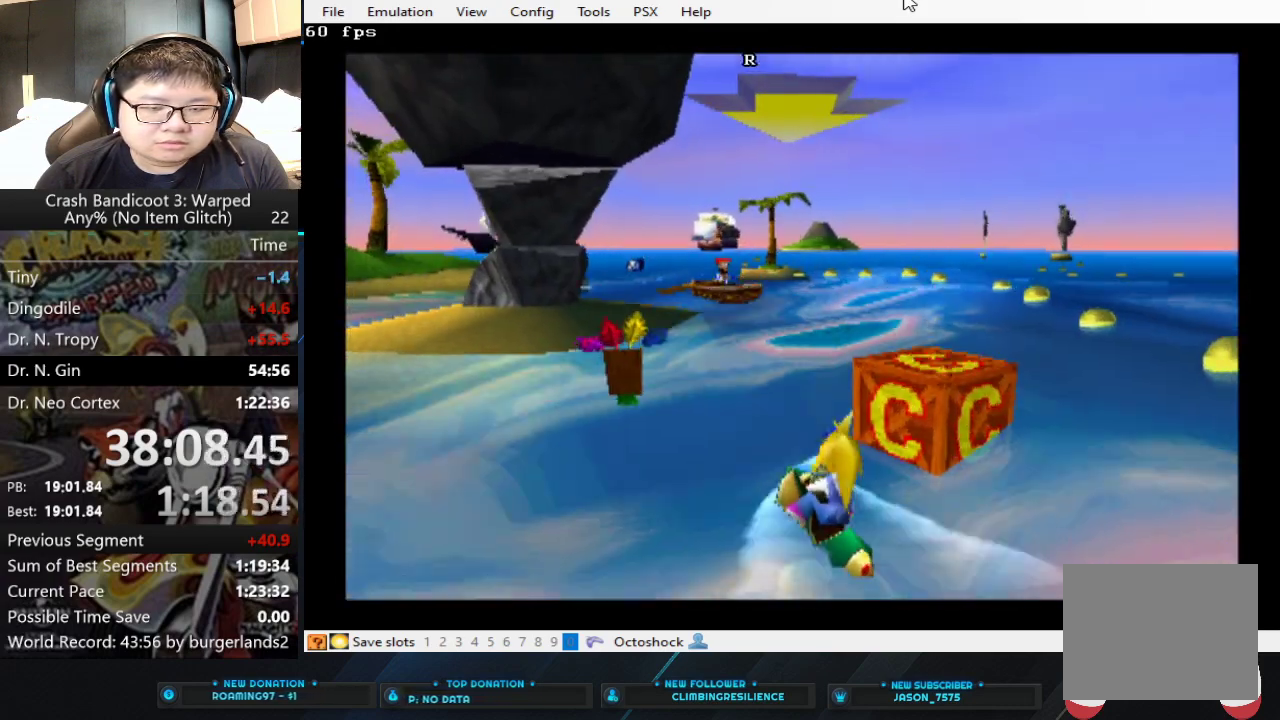
{"buttons": [], "left_stick": "right", "events": []}
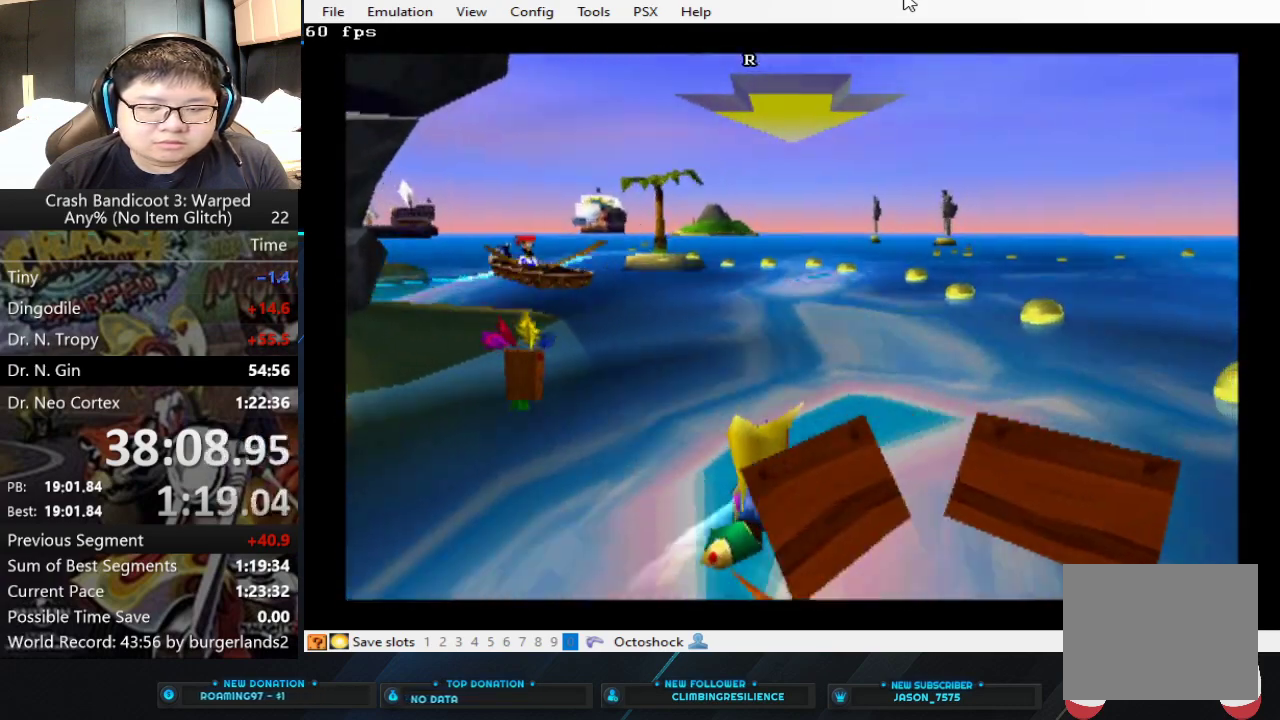
{"buttons": ["CROSS"], "left_stick": "left", "events": [[167, "CROSS", "down"], [200, "left_stick", "up-left"], [367, "left_stick", "left"]]}
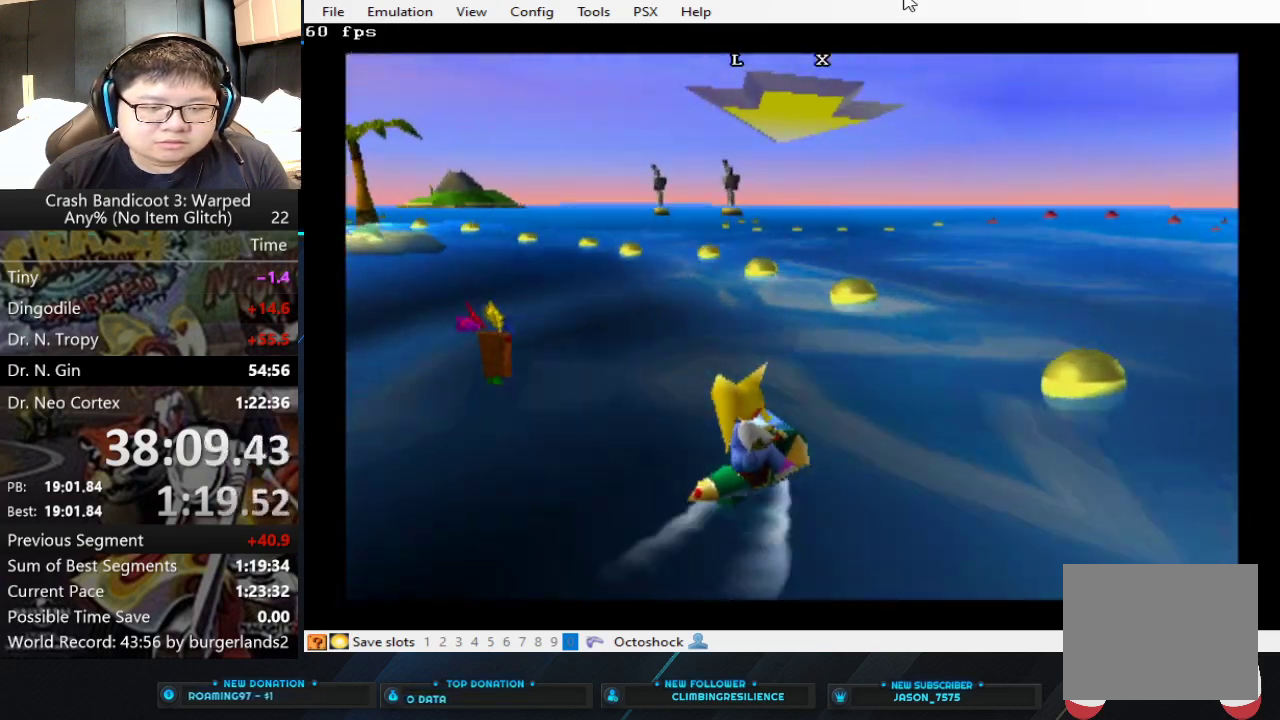
{"buttons": ["CROSS"], "left_stick": "left", "events": []}
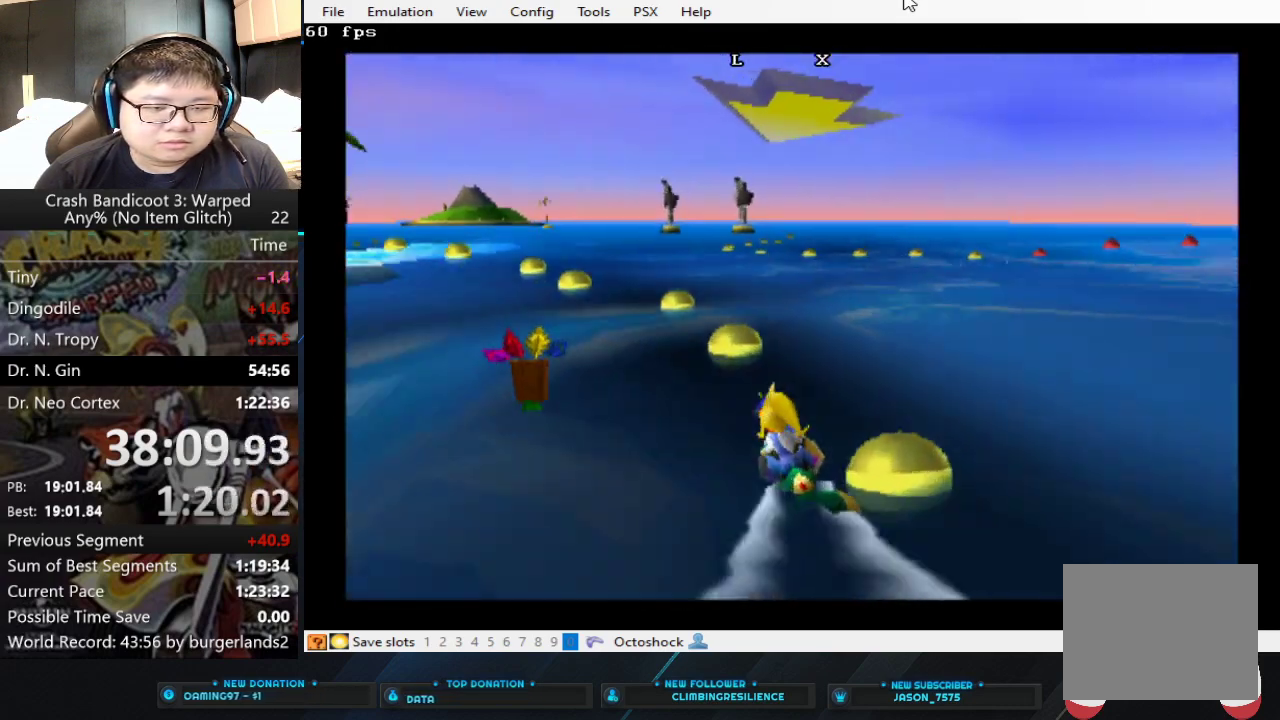
{"buttons": ["CROSS"], "left_stick": "left", "events": []}
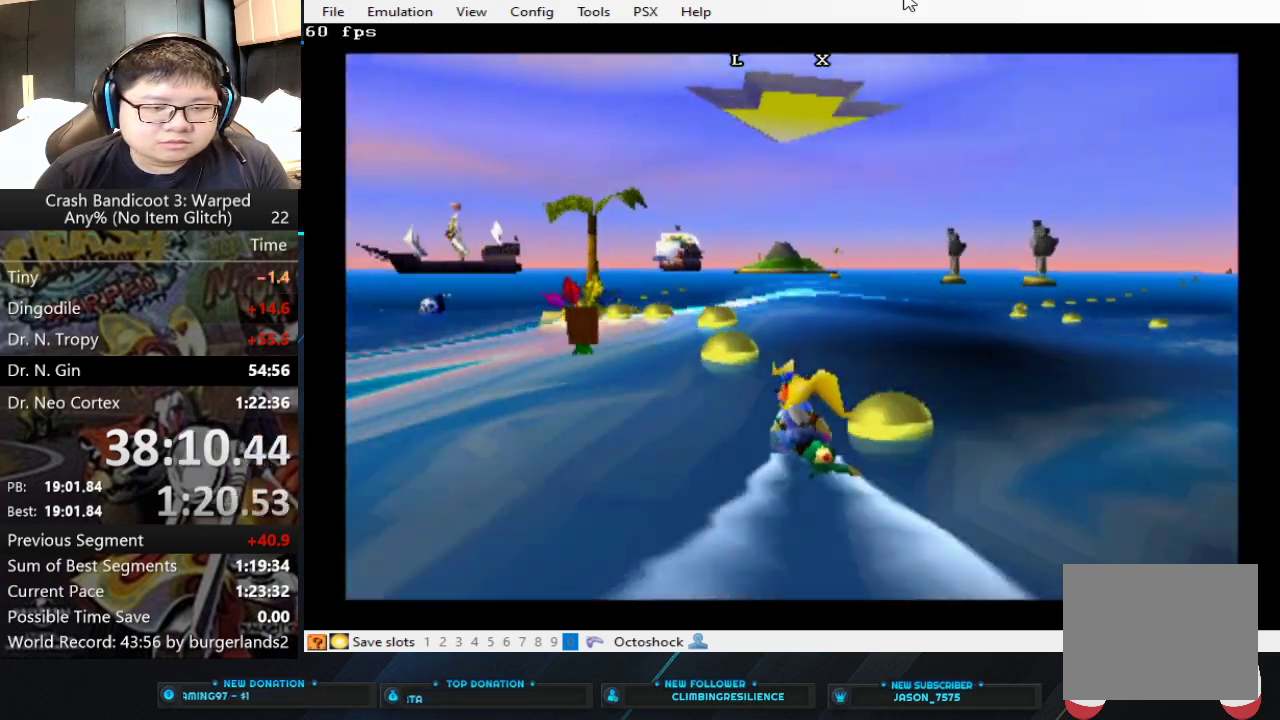
{"buttons": ["CROSS"], "left_stick": "center", "events": [[267, "left_stick", "center"]]}
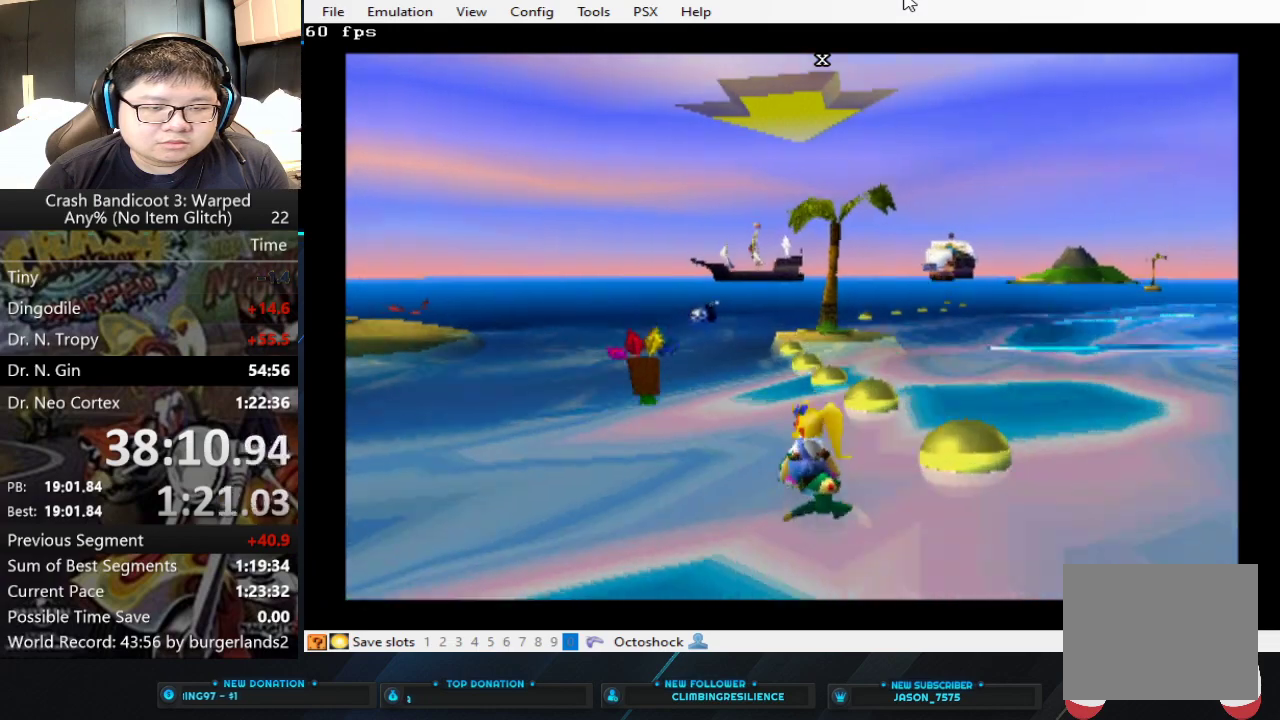
{"buttons": ["CROSS"], "left_stick": "center", "events": []}
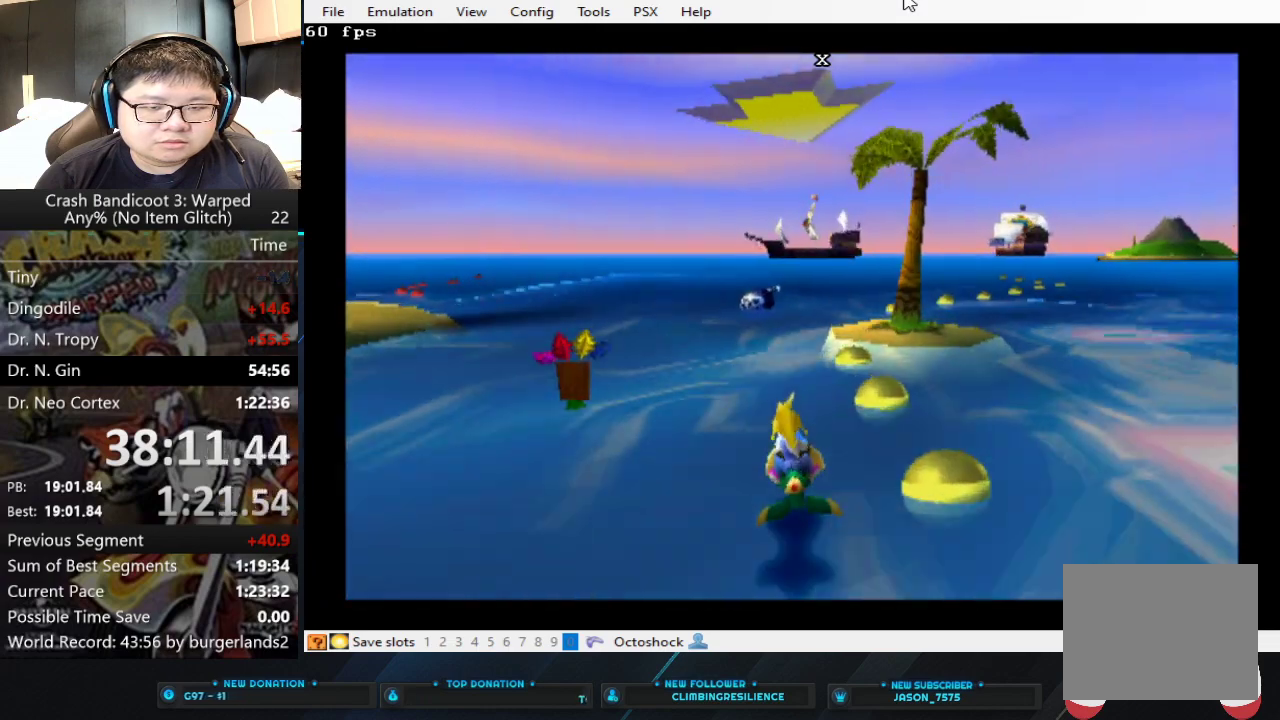
{"buttons": ["CROSS"], "left_stick": "center", "events": [[300, "left_stick", "right"], [500, "left_stick", "center"]]}
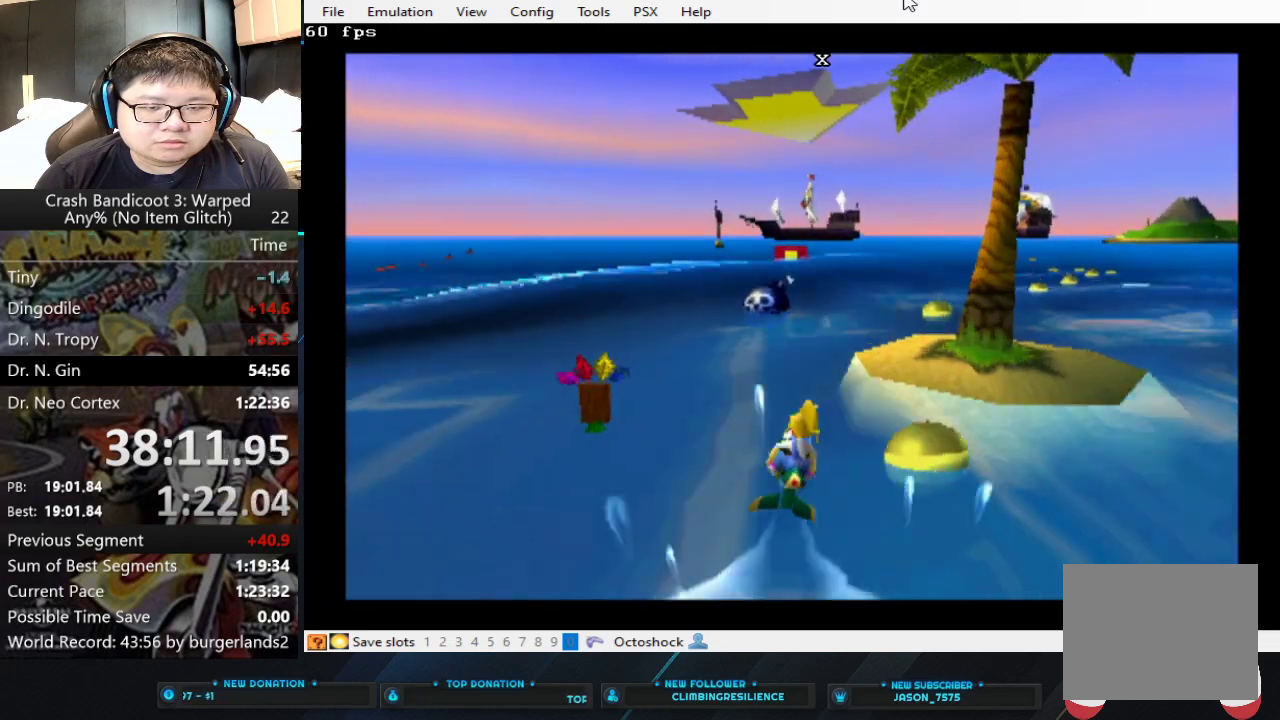
{"buttons": ["CROSS"], "left_stick": "center", "events": [[100, "left_stick", "right"], [433, "left_stick", "center"]]}
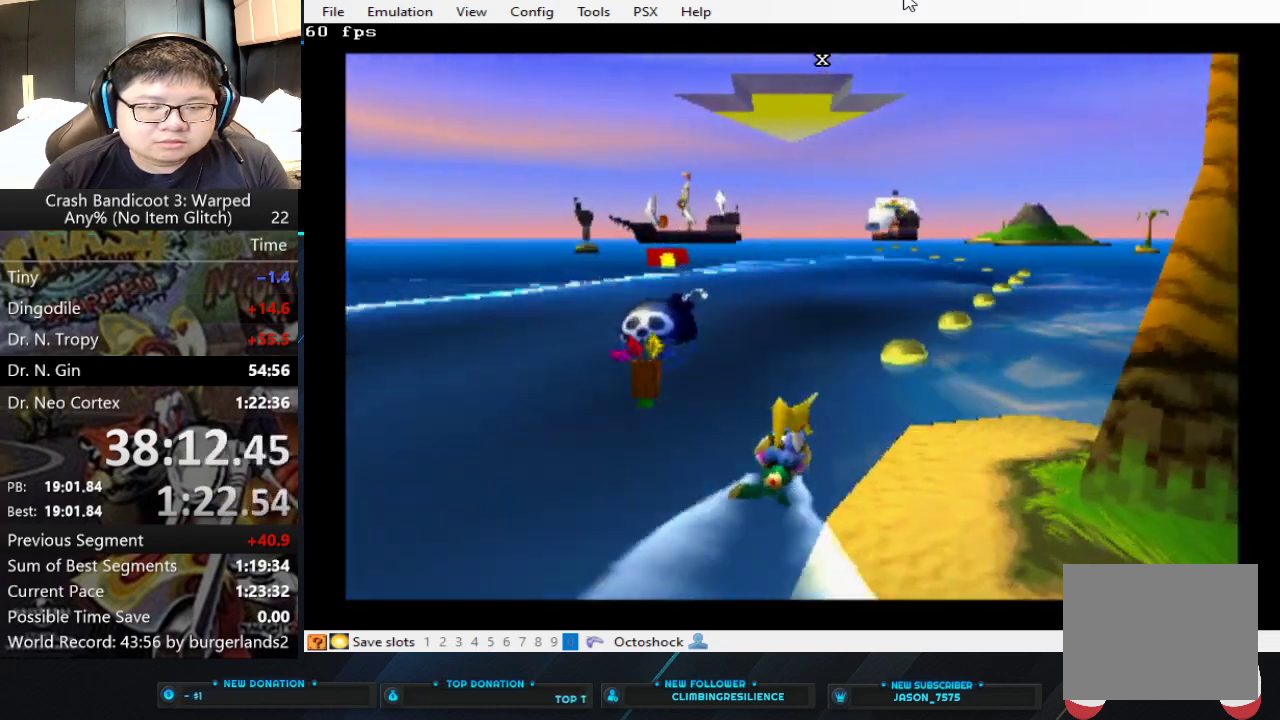
{"buttons": ["CROSS"], "left_stick": "left", "events": [[400, "left_stick", "left"]]}
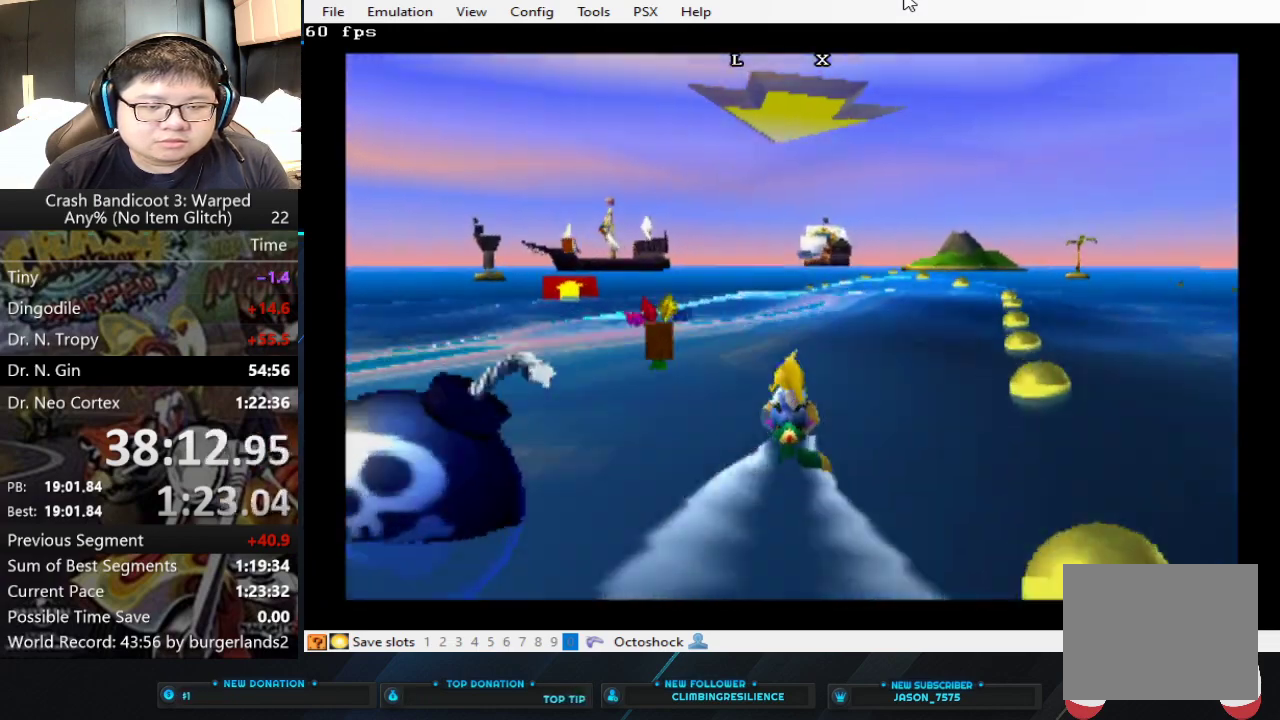
{"buttons": ["CROSS"], "left_stick": "center", "events": [[200, "left_stick", "center"]]}
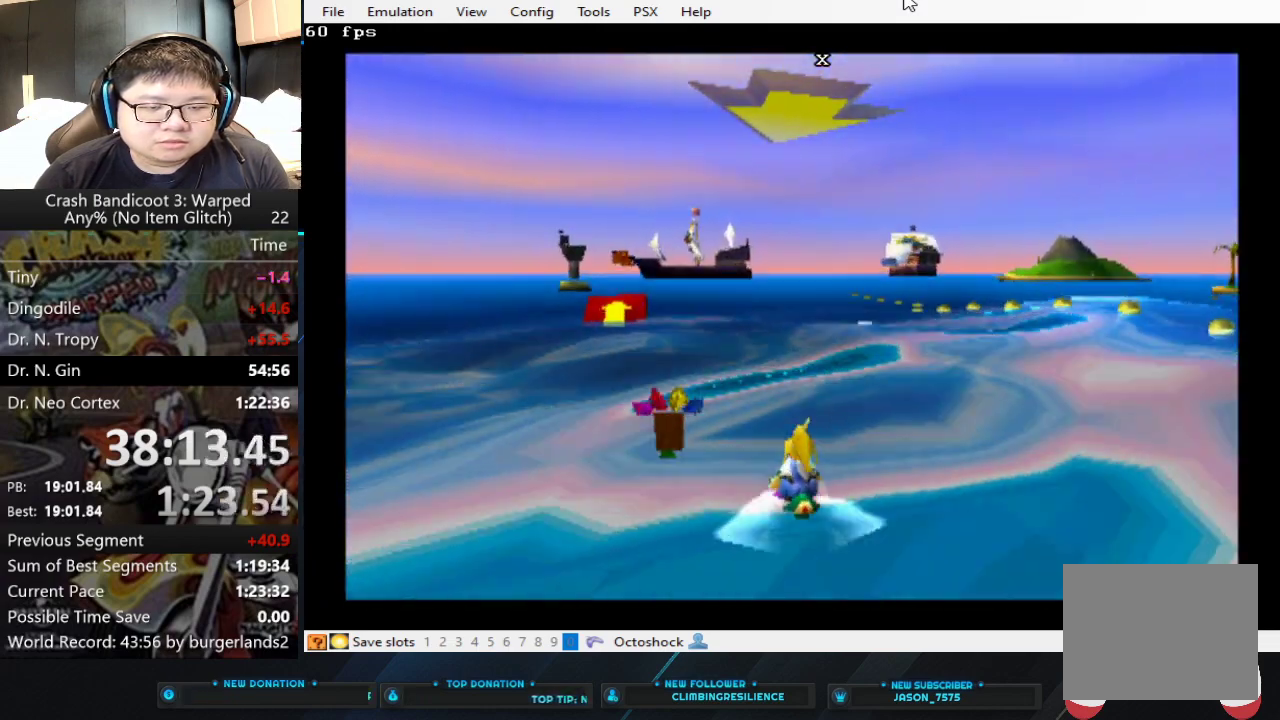
{"buttons": ["CROSS"], "left_stick": "left", "events": [[367, "left_stick", "left"]]}
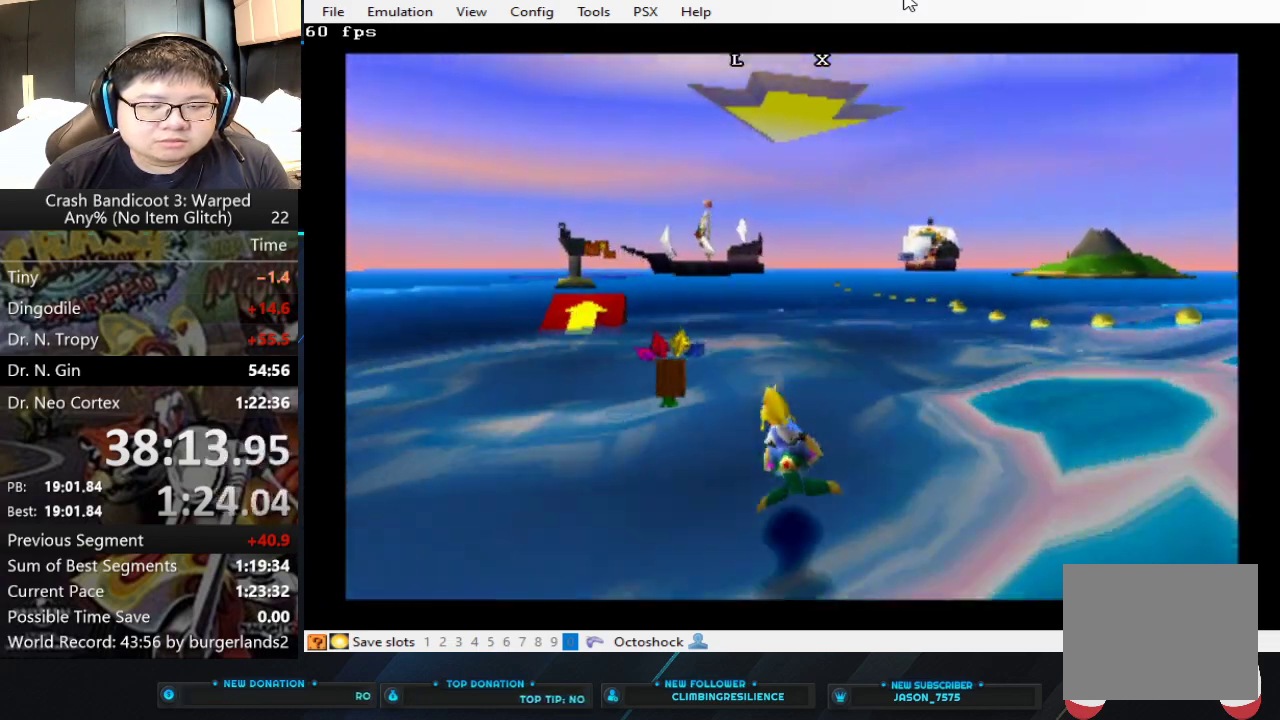
{"buttons": ["CROSS"], "left_stick": "center", "events": [[67, "left_stick", "center"]]}